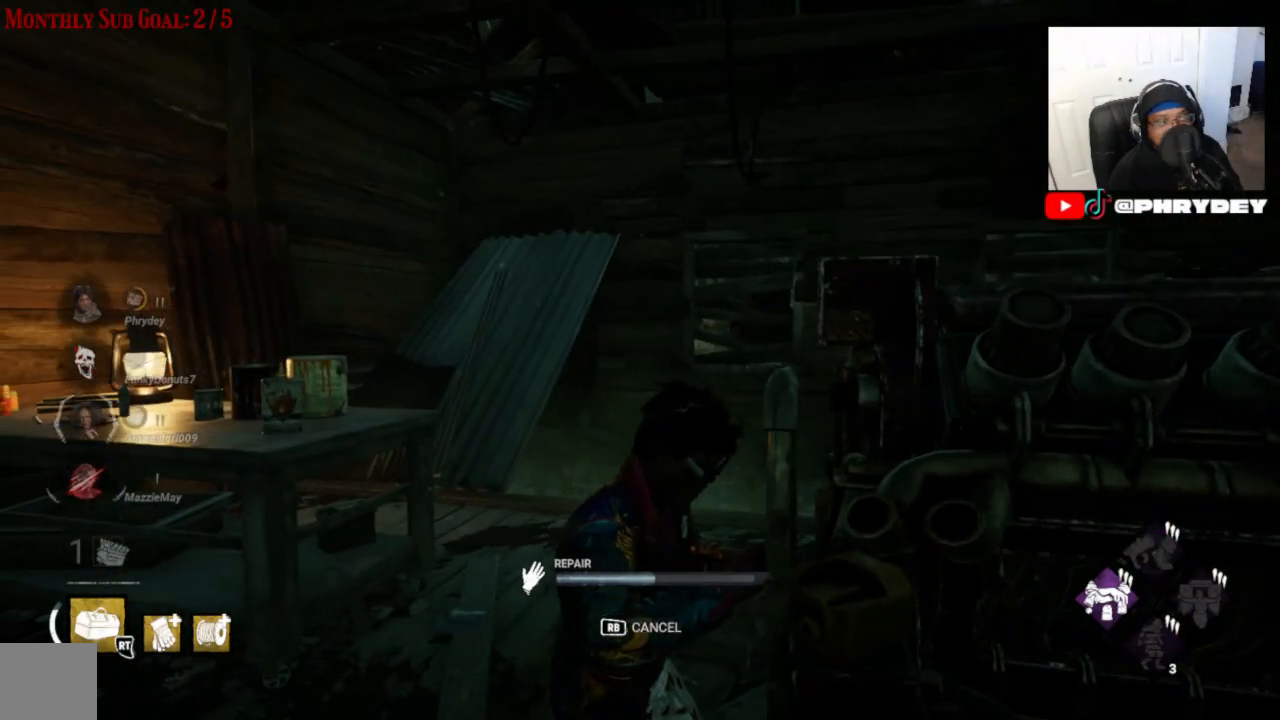
Gameplay with a controller (Xbox layout); each line is a JSON object with the inputs held at the frame after it. "events" lists button and stick changes between this image and that frame as [ms after this image, input, new state], when the widget could be followed in between. Not read: L3 R1 R3.
{"buttons": [], "left_stick": "center", "right_stick": "right", "events": [[66, "right_stick", "right"]]}
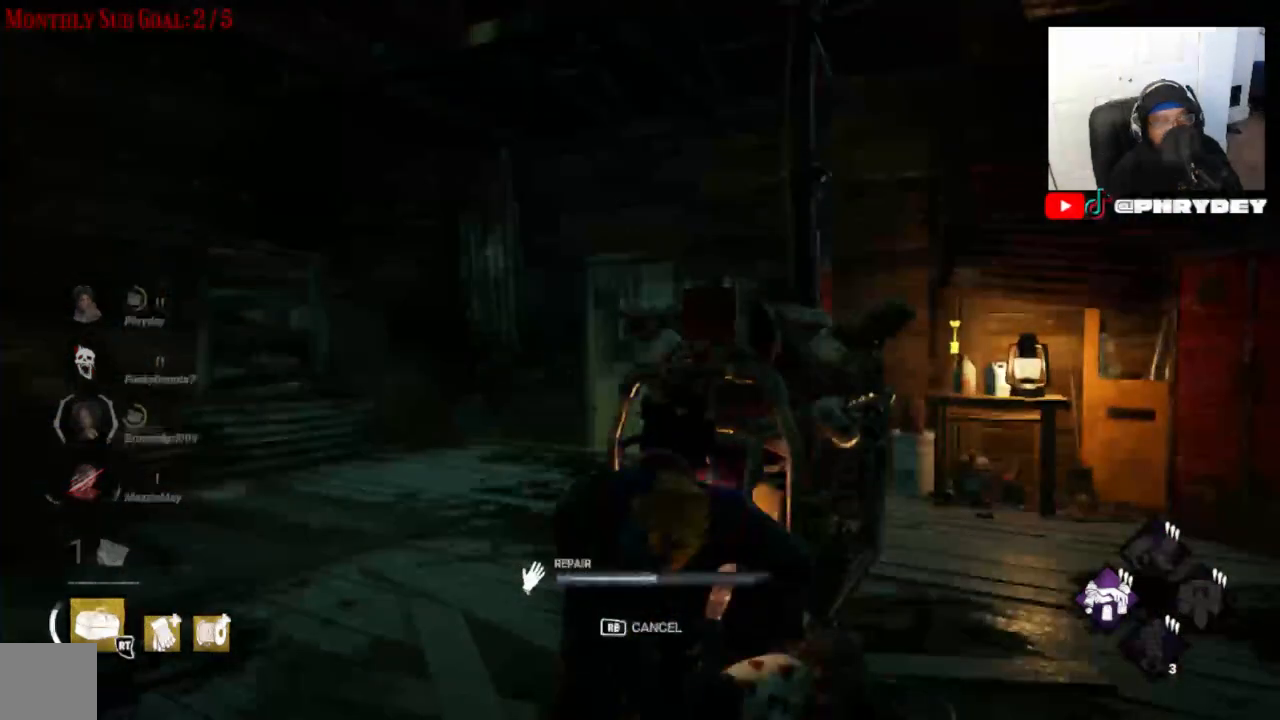
{"buttons": [], "left_stick": "center", "right_stick": "right", "events": [[34, "right_stick", "center"], [501, "right_stick", "right"]]}
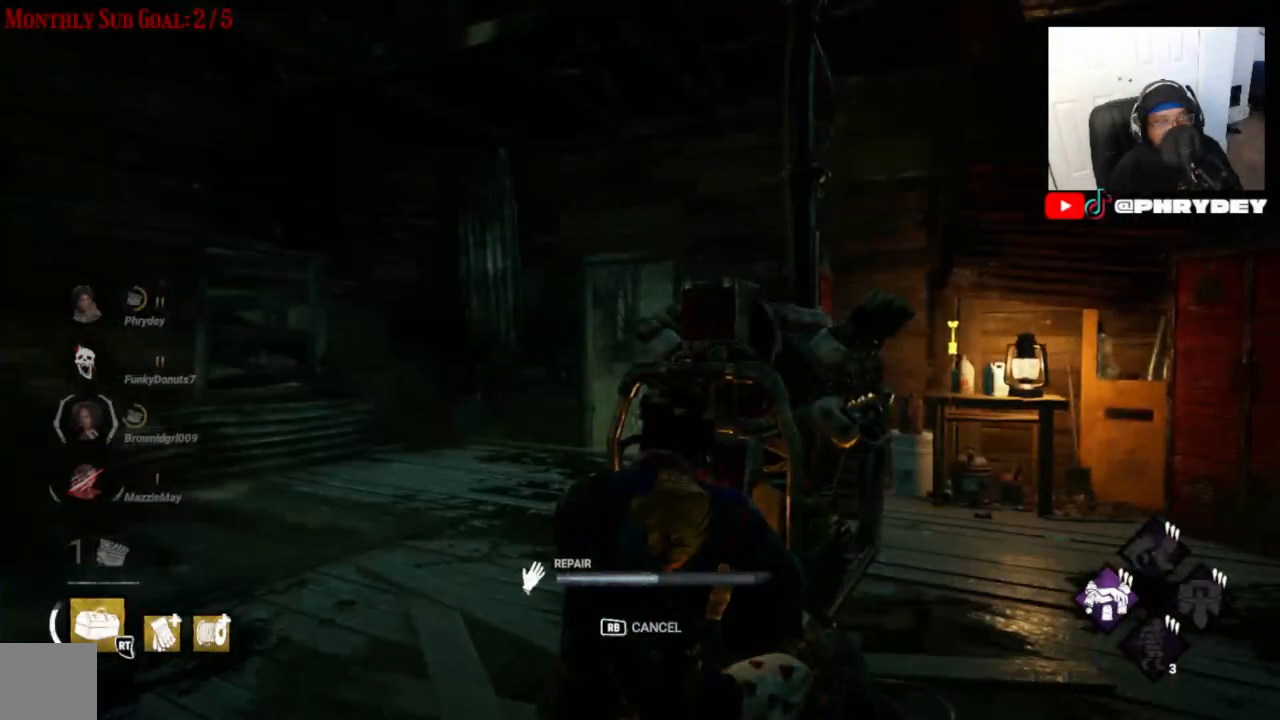
{"buttons": [], "left_stick": "center", "right_stick": "center", "events": [[433, "right_stick", "center"]]}
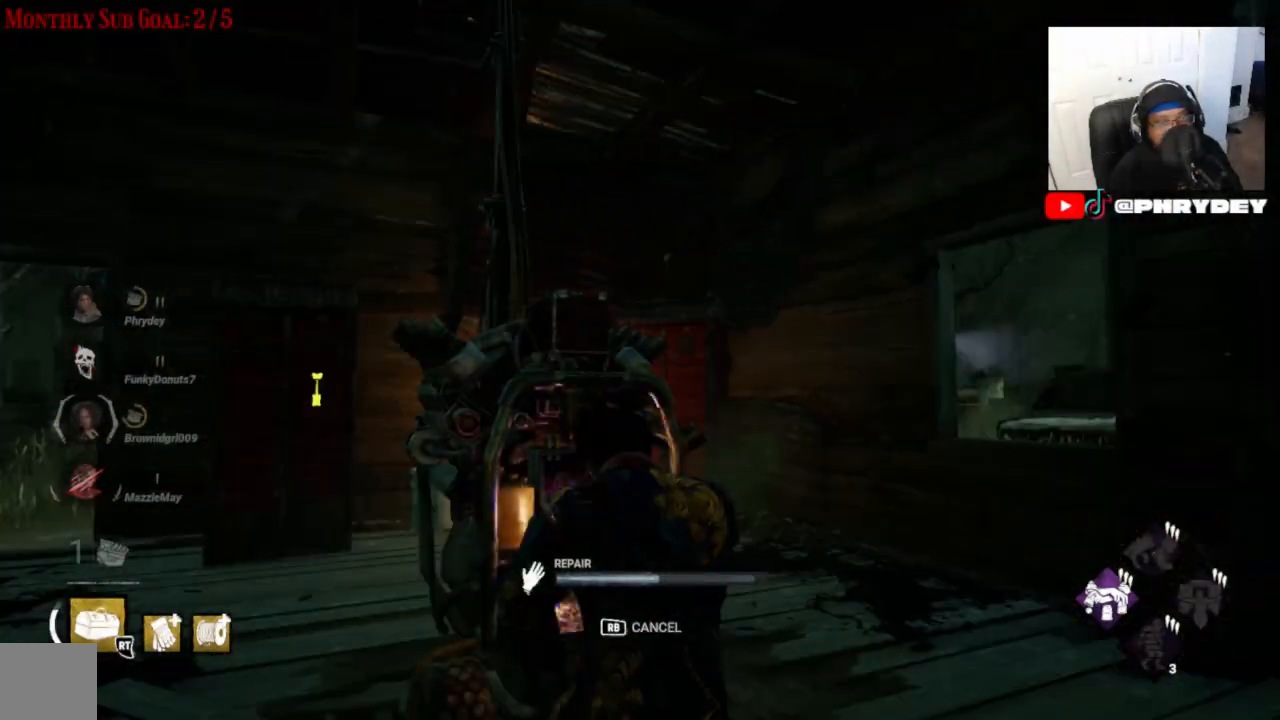
{"buttons": [], "left_stick": "center", "right_stick": "left", "events": [[434, "right_stick", "left"]]}